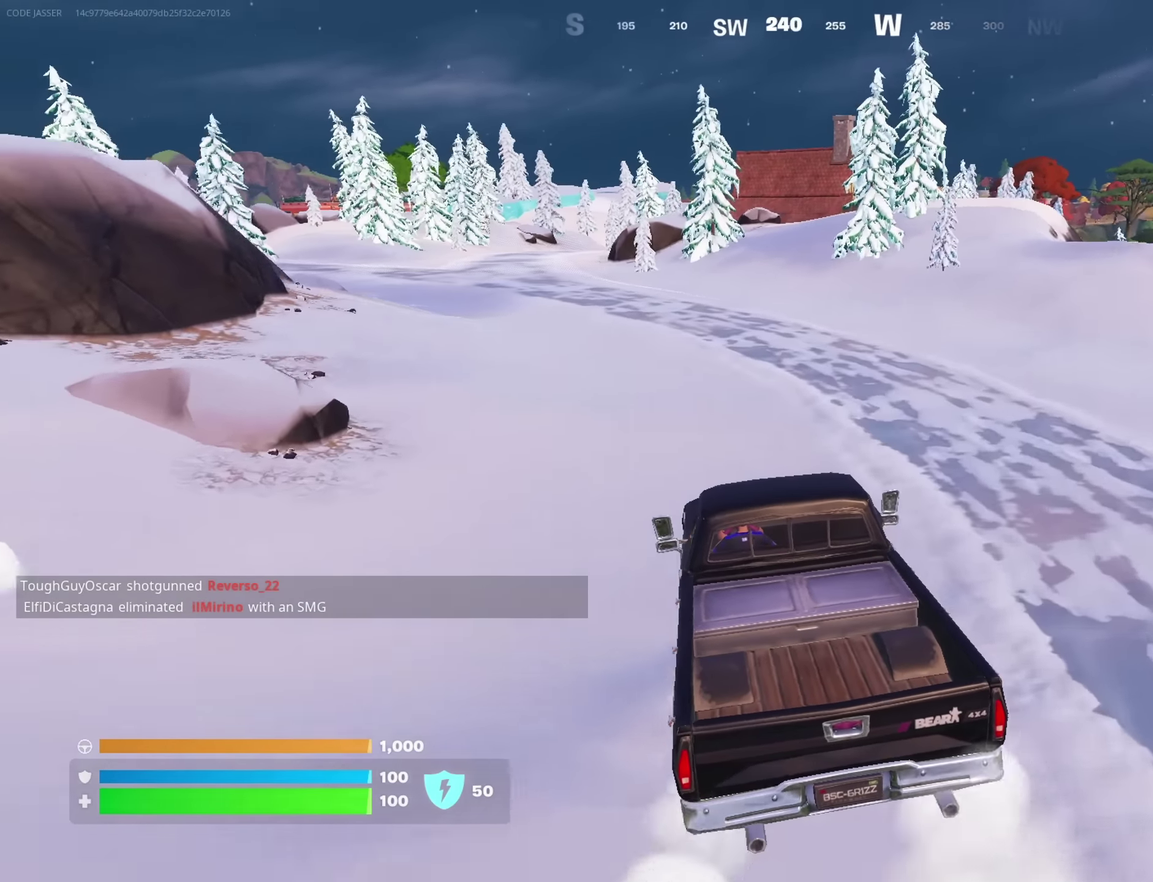
Gameplay with a controller (PlayStation layout); each line is a JSON object with the inputs held at the frame after it (dt_ms = milliseconds from this image to that frame). "button_events" lists button changes between this image and that frame as [ms after this image, input, new state], when the widget could be followed in between (sticks are given only as held states).
{"dt_ms": 650, "buttons": [], "left_stick": "up", "right_stick": "center", "button_events": []}
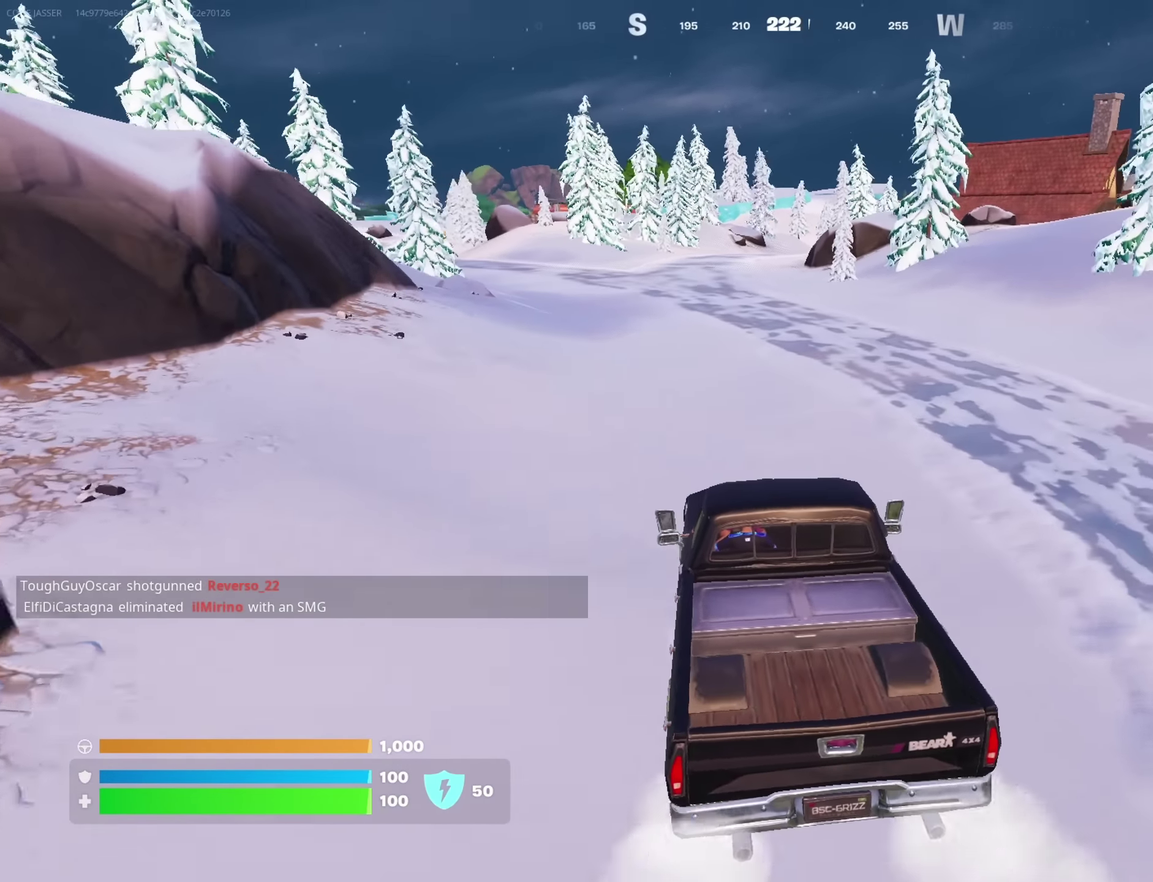
{"dt_ms": 350, "buttons": [], "left_stick": "up", "right_stick": "center", "button_events": []}
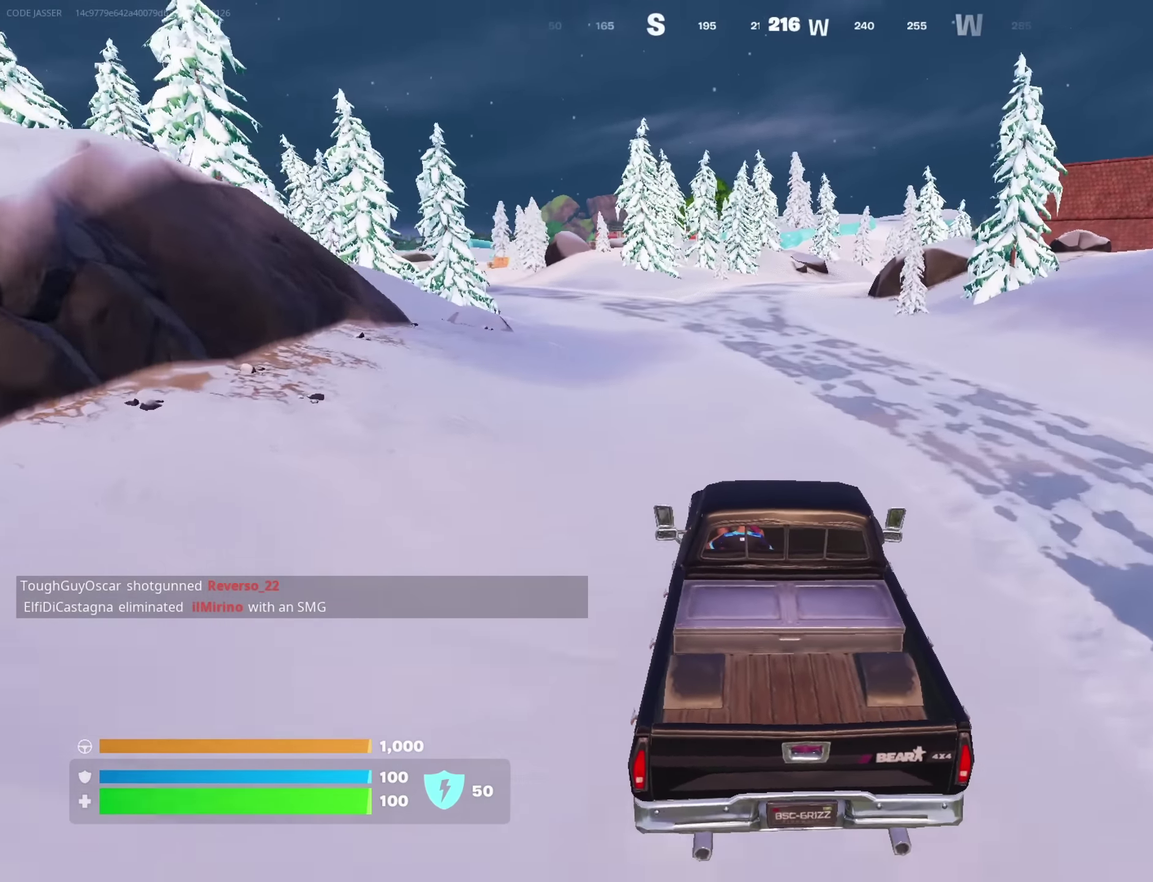
{"dt_ms": 550, "buttons": [], "left_stick": "up", "right_stick": "center", "button_events": []}
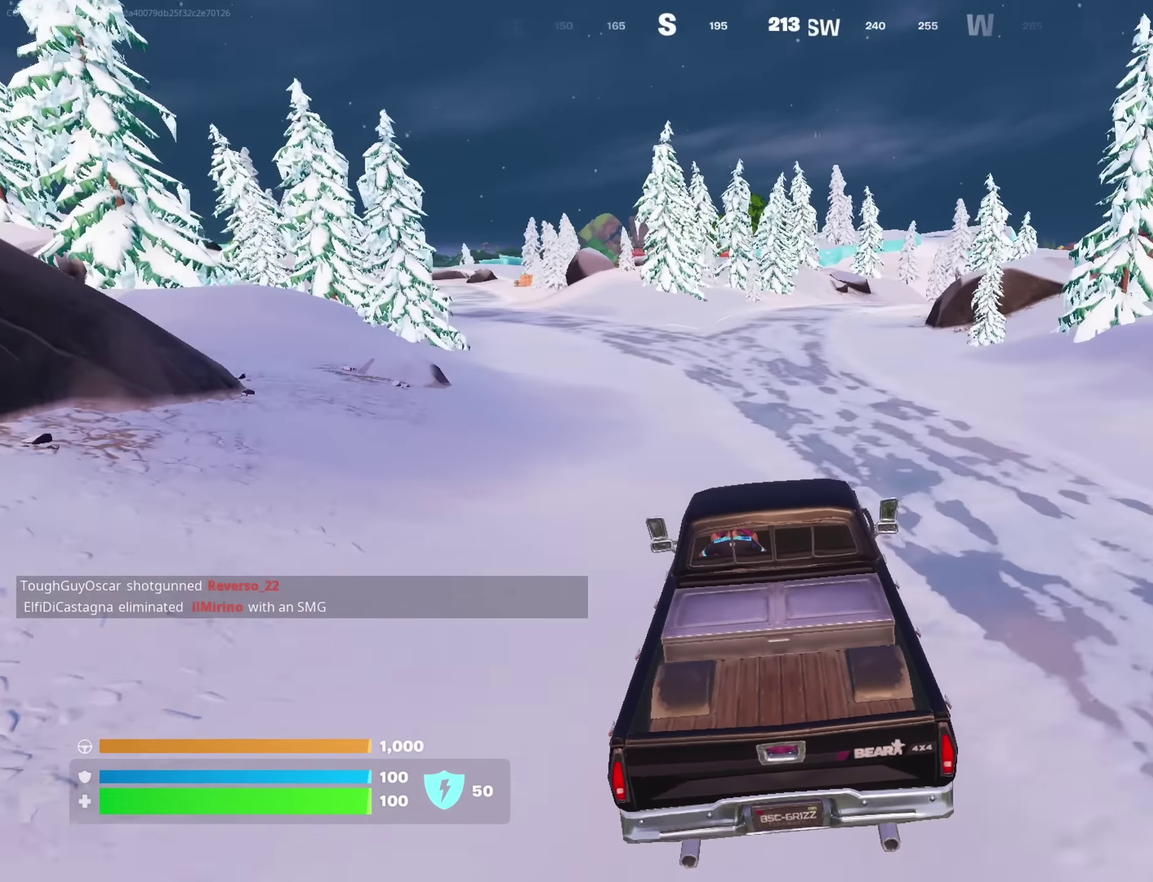
{"dt_ms": 450, "buttons": [], "left_stick": "up-left", "right_stick": "center"}
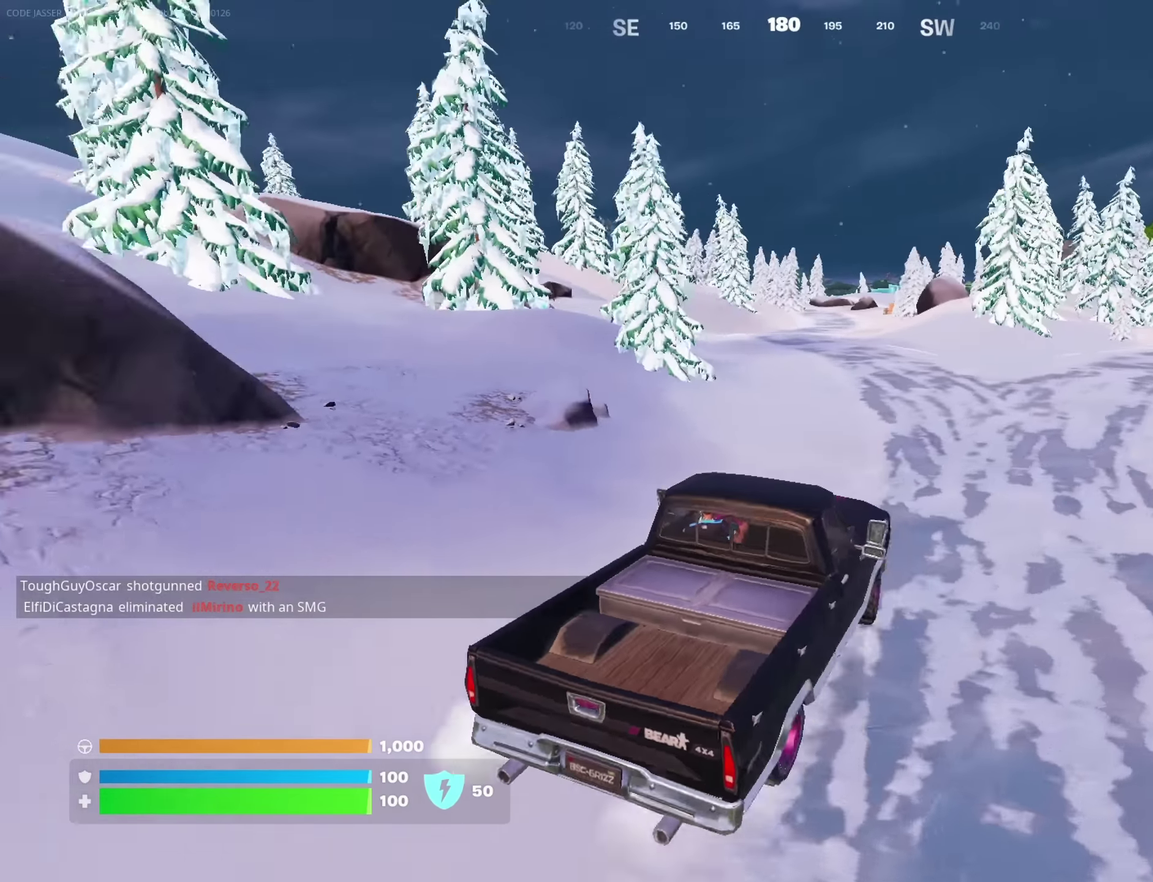
{"dt_ms": 350, "buttons": [], "left_stick": "up", "right_stick": "center"}
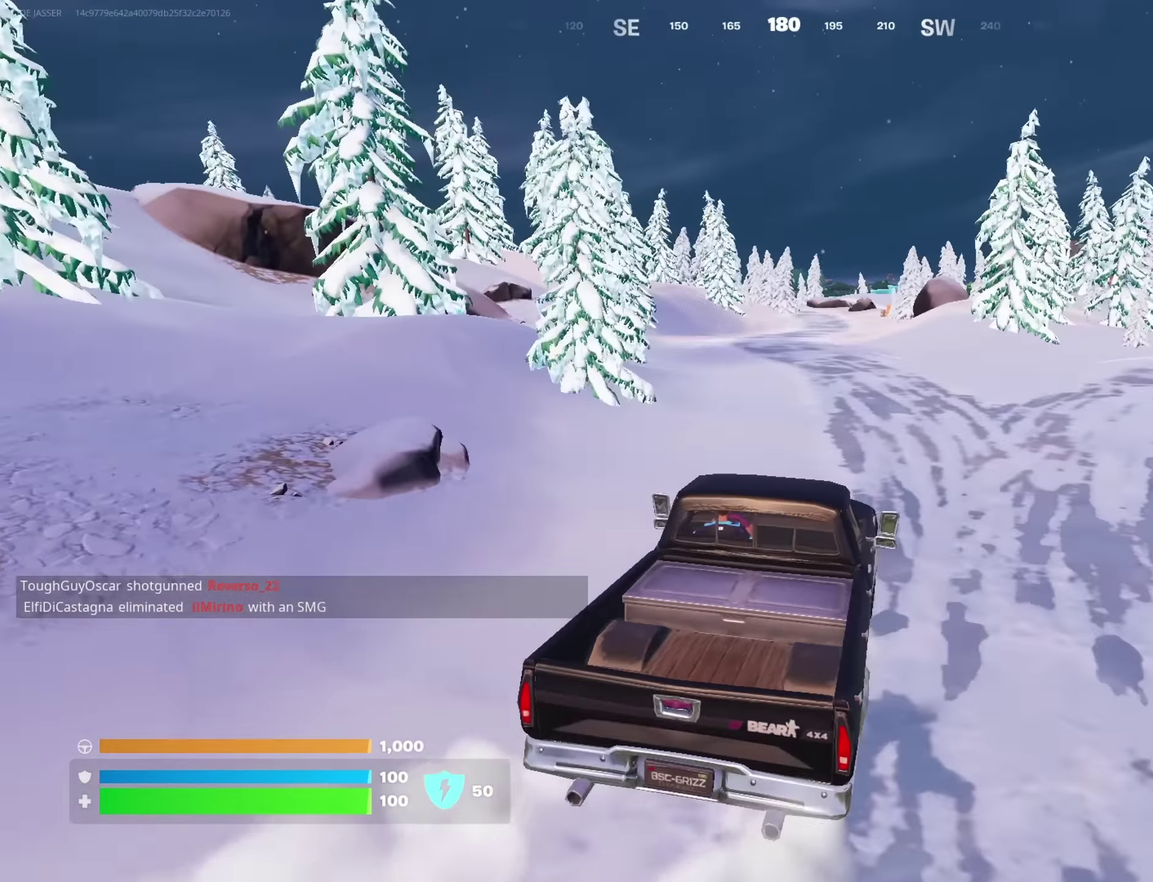
{"dt_ms": 900, "buttons": [], "left_stick": "up", "right_stick": "center", "button_events": []}
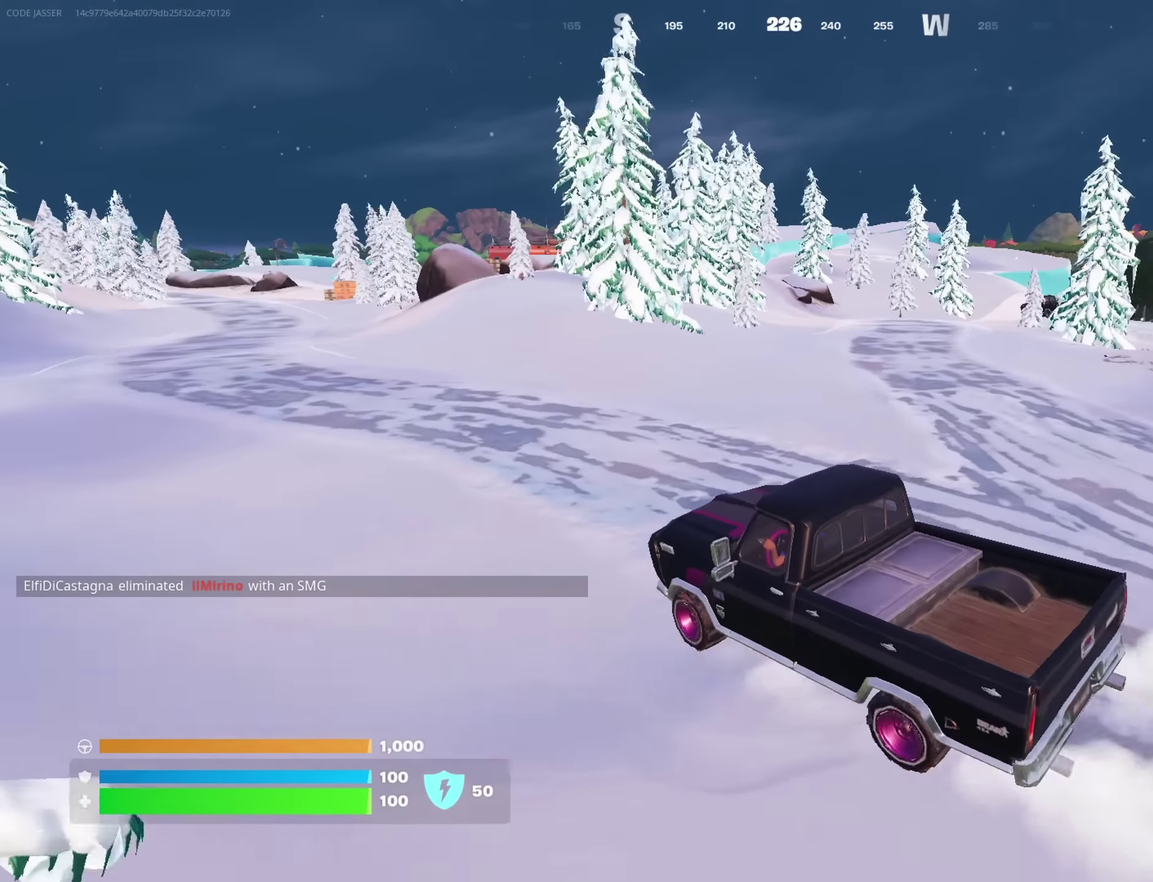
{"dt_ms": 250, "buttons": [], "left_stick": "up-left", "right_stick": "center", "button_events": []}
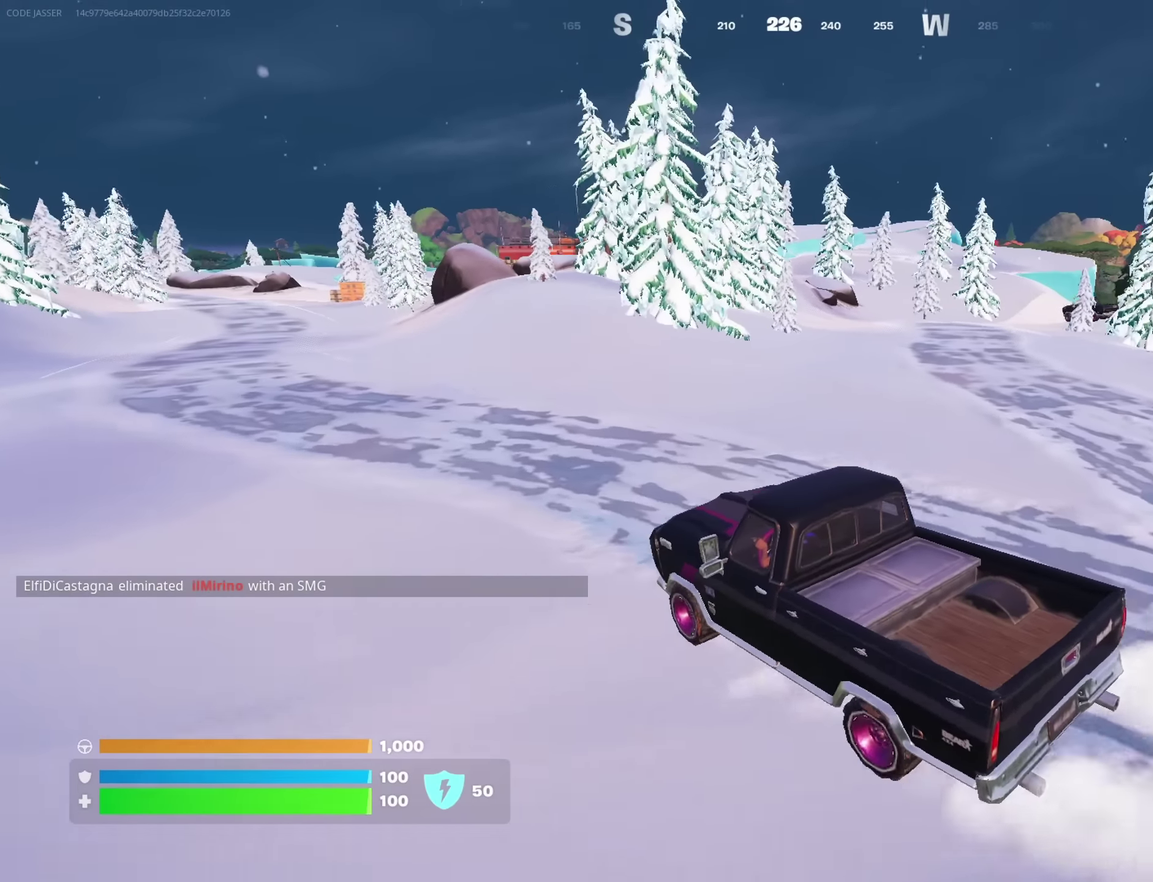
{"dt_ms": 650, "buttons": [], "left_stick": "left", "right_stick": "center", "button_events": []}
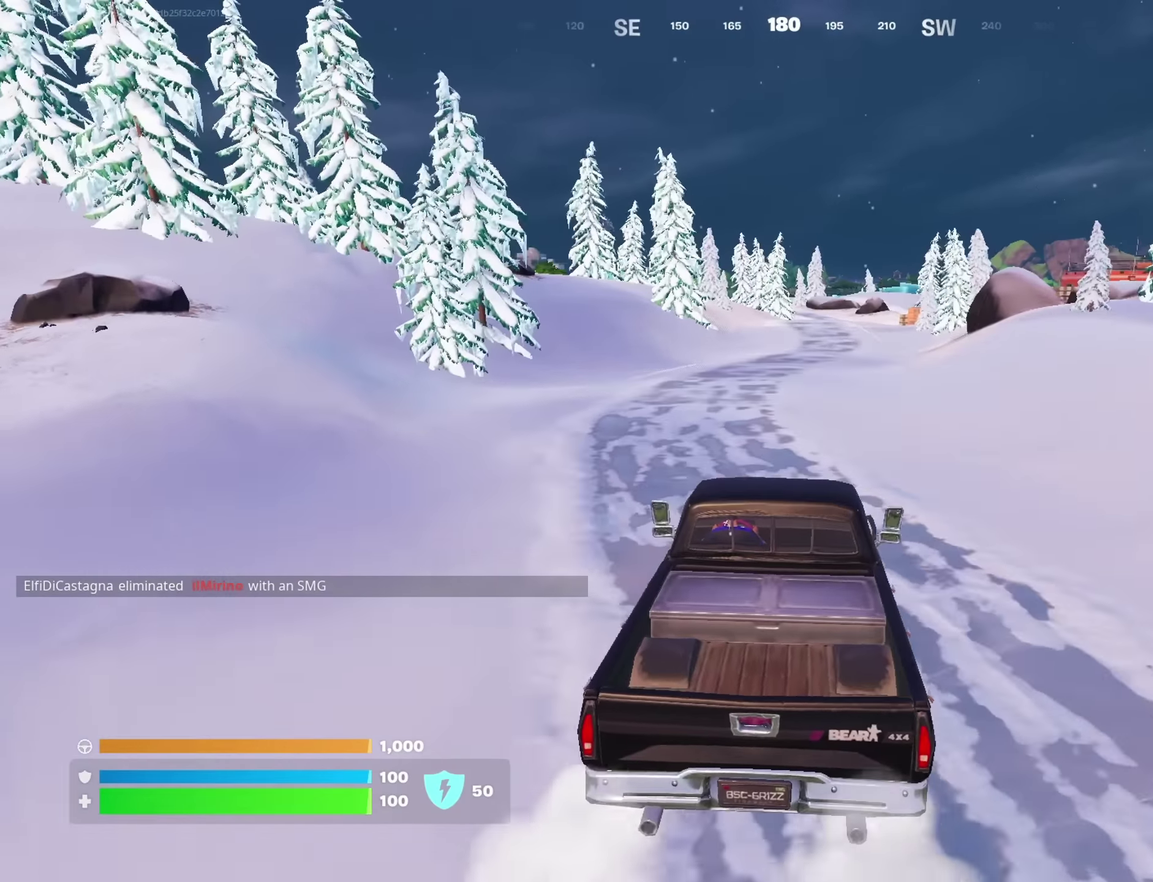
{"dt_ms": 350, "buttons": [], "left_stick": "up-right", "right_stick": "center", "button_events": []}
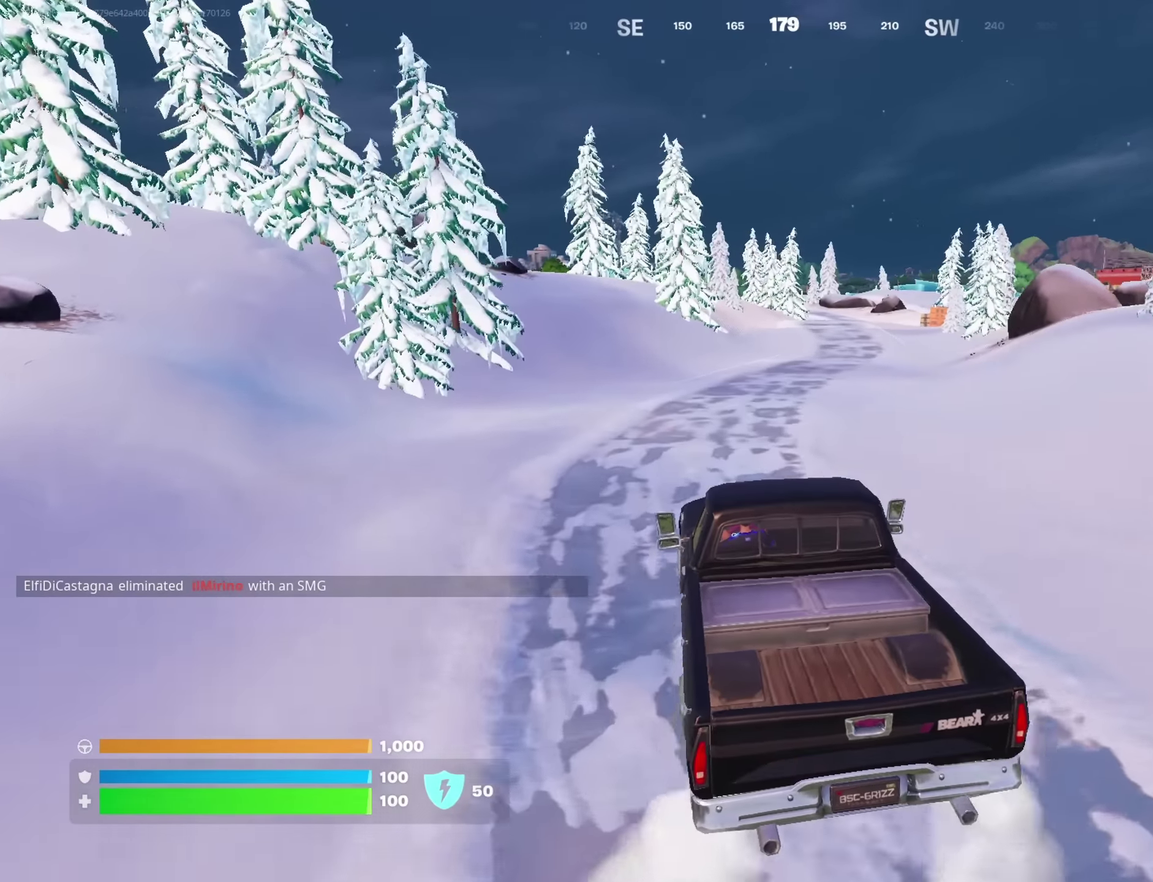
{"dt_ms": 450, "buttons": [], "left_stick": "up-right", "right_stick": "center", "button_events": []}
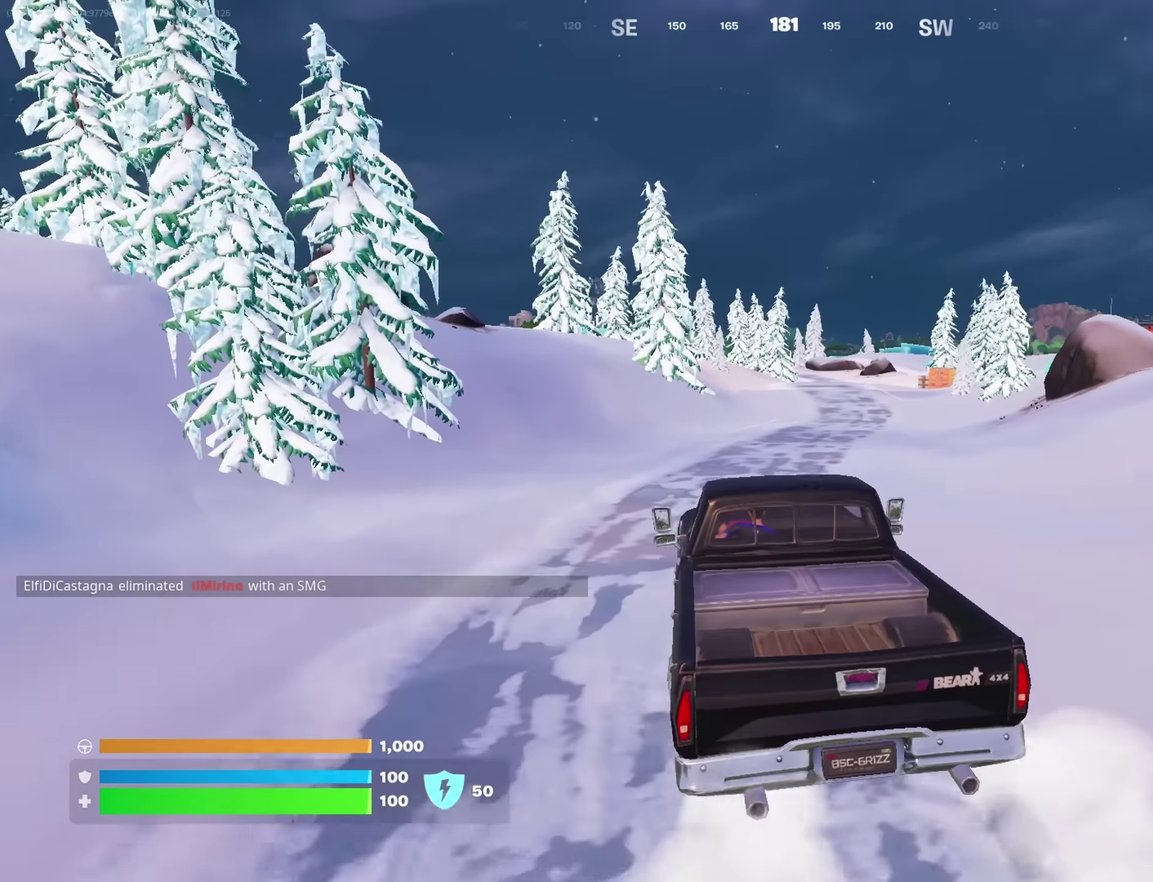
{"dt_ms": 550, "buttons": [], "left_stick": "up", "right_stick": "center", "button_events": []}
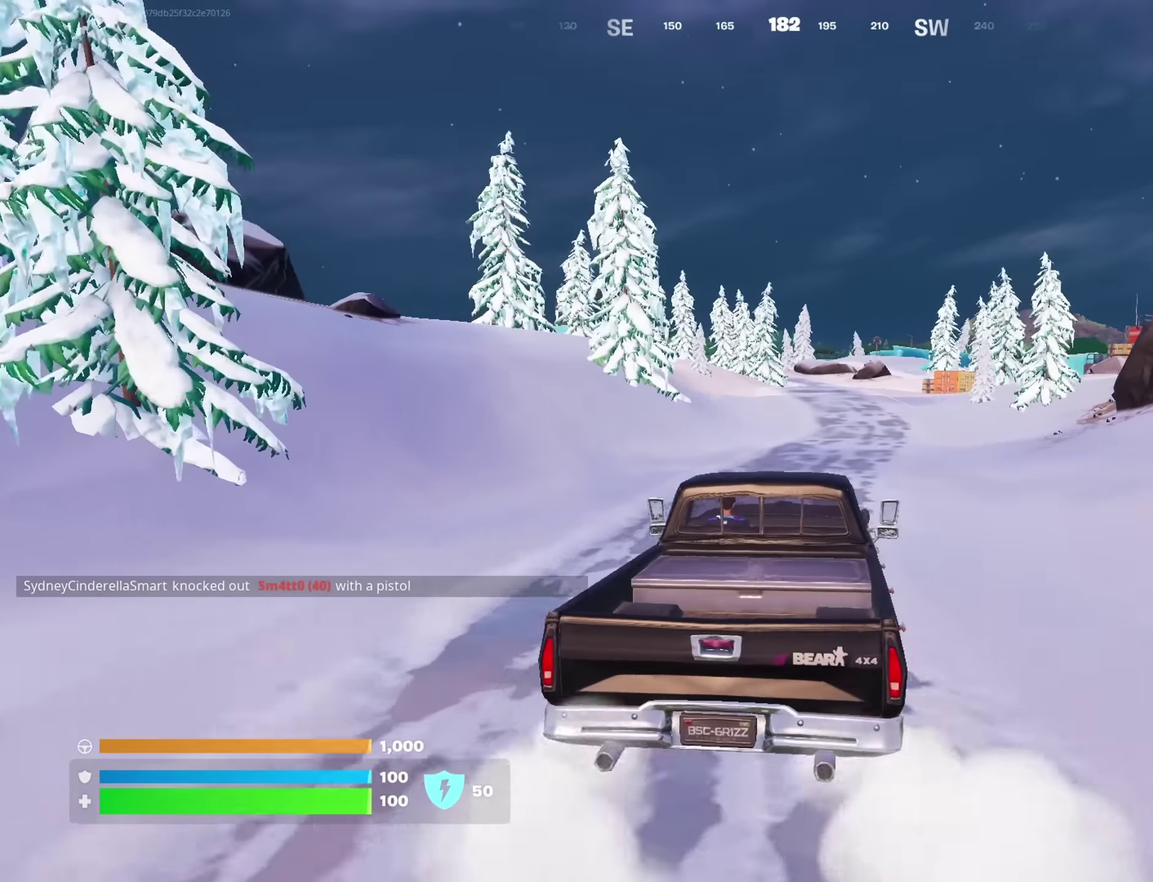
{"dt_ms": 350, "buttons": [], "left_stick": "up", "right_stick": "center", "button_events": []}
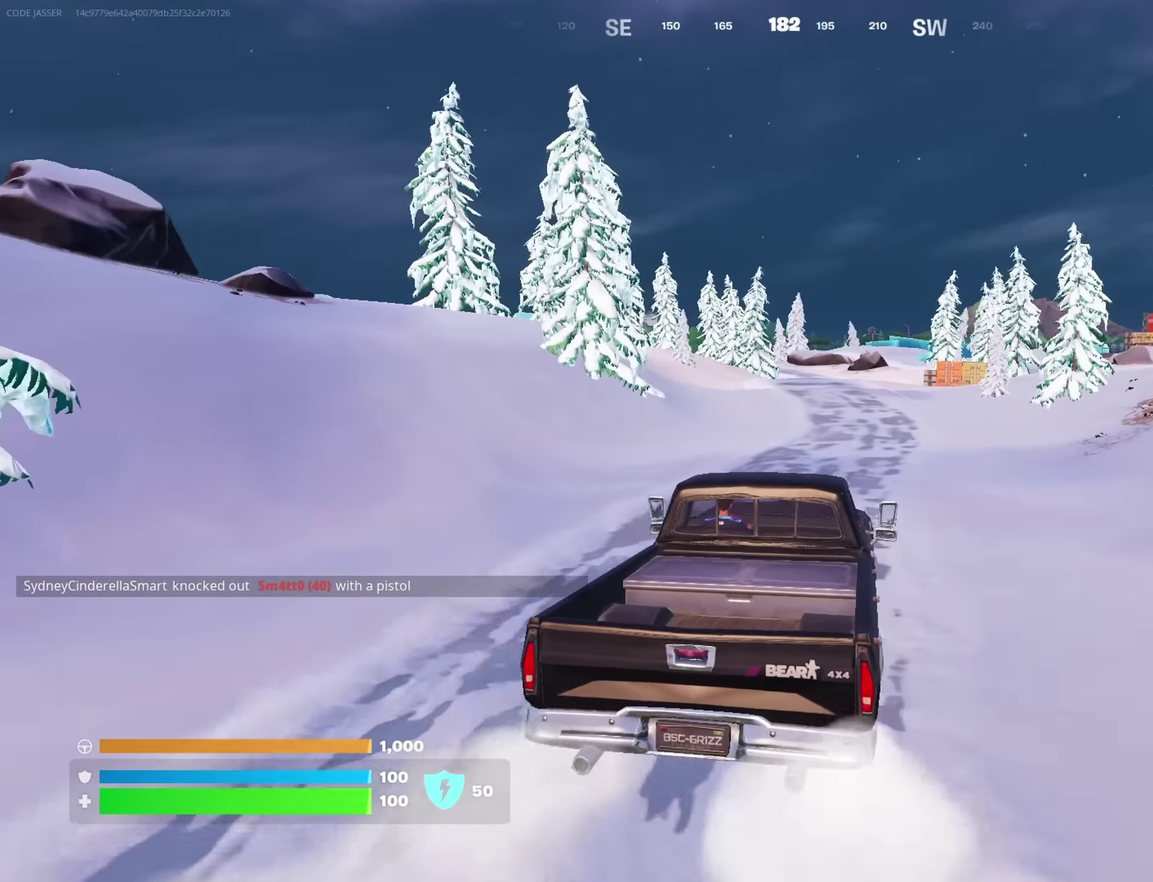
{"dt_ms": 900, "buttons": [], "left_stick": "up-right", "right_stick": "center", "button_events": []}
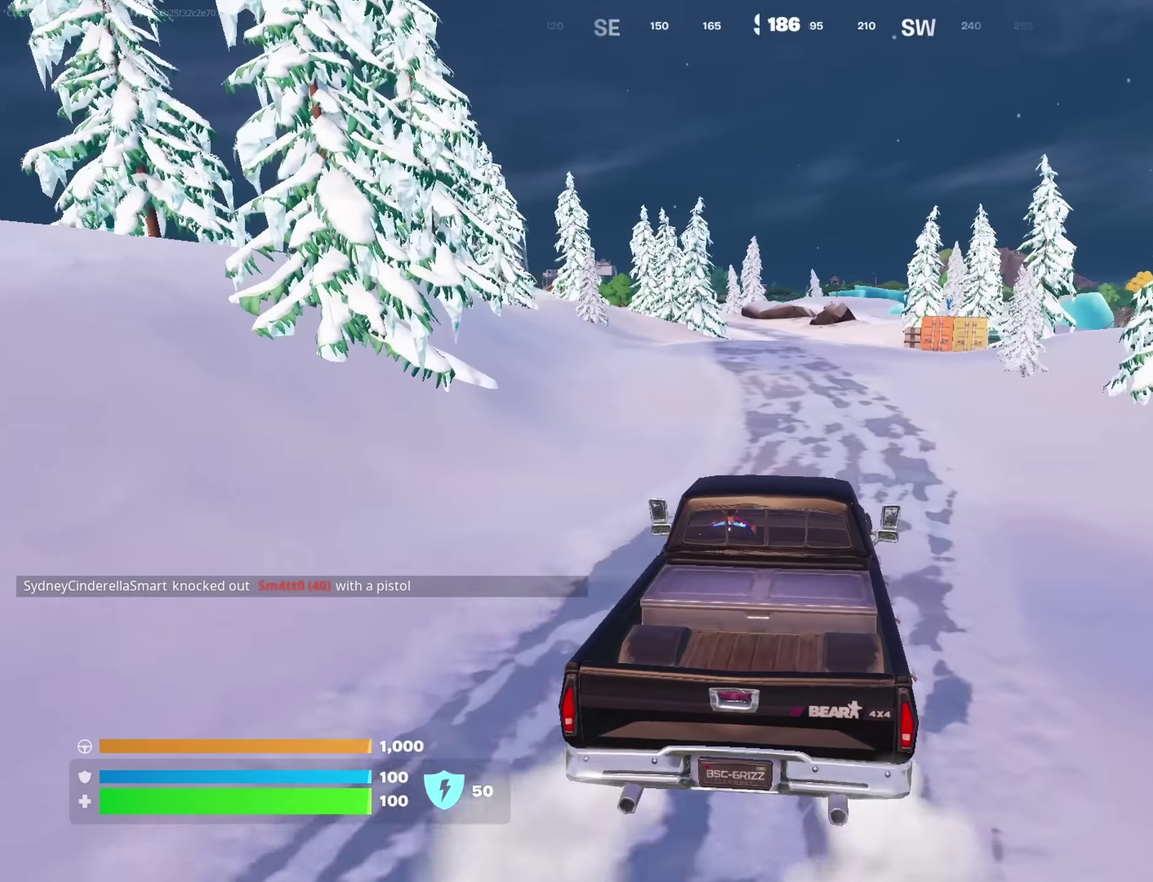
{"dt_ms": 250, "buttons": [], "left_stick": "up", "right_stick": "center", "button_events": []}
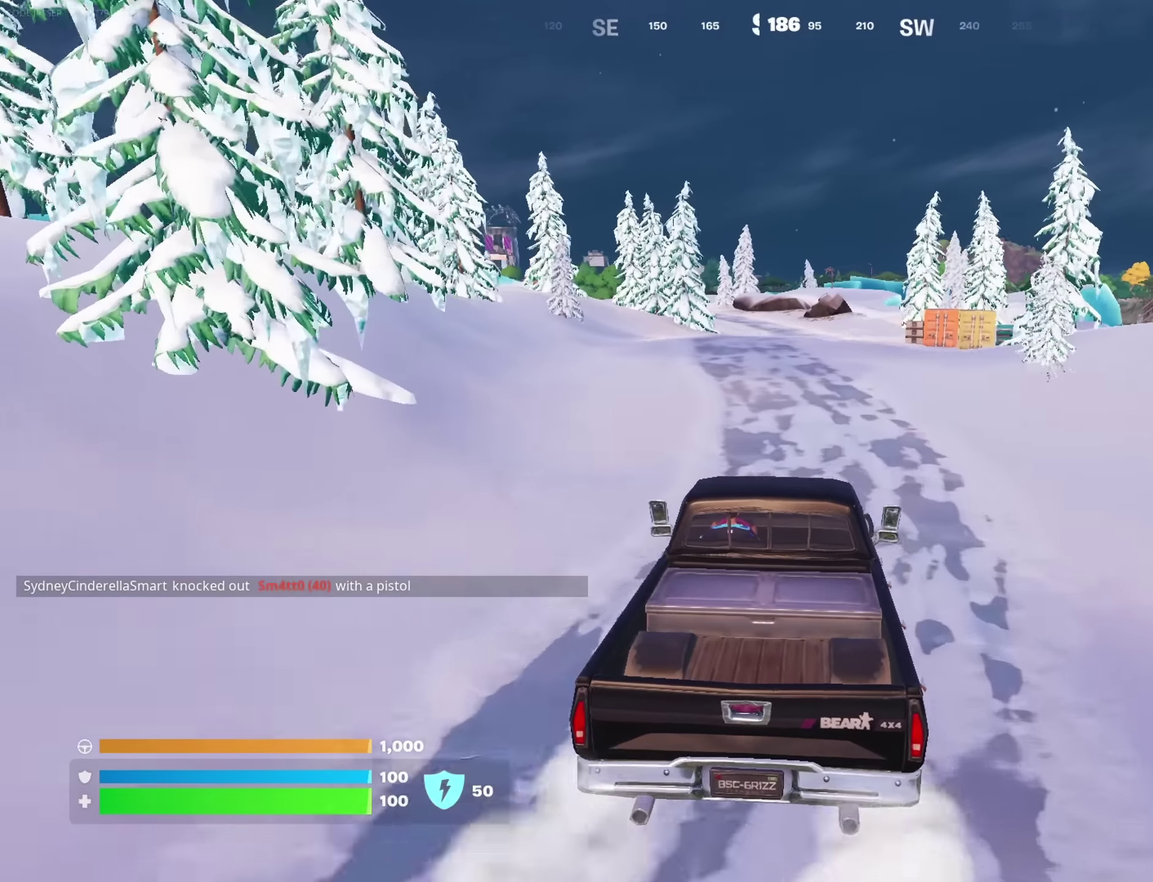
{"dt_ms": 550, "buttons": [], "left_stick": "up", "right_stick": "center", "button_events": []}
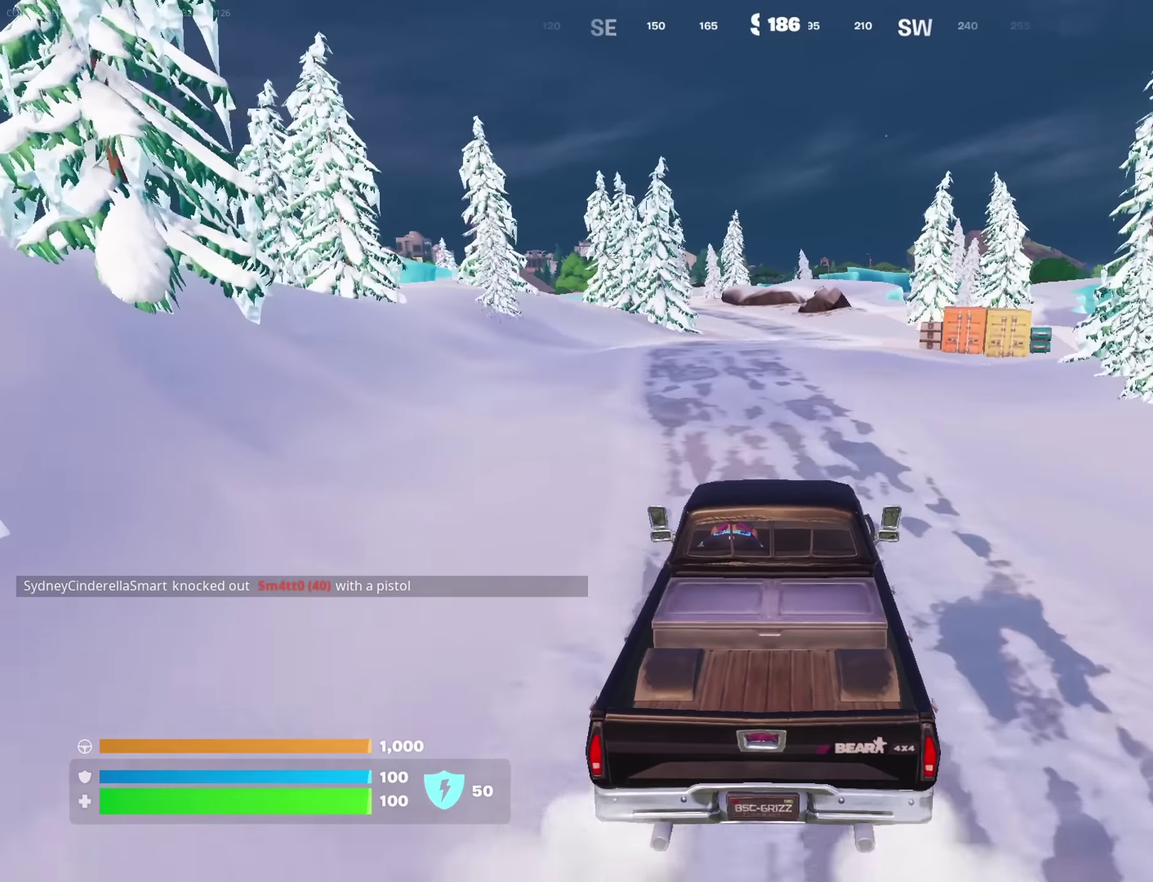
{"dt_ms": 450, "buttons": [], "left_stick": "up-left", "right_stick": "center", "button_events": []}
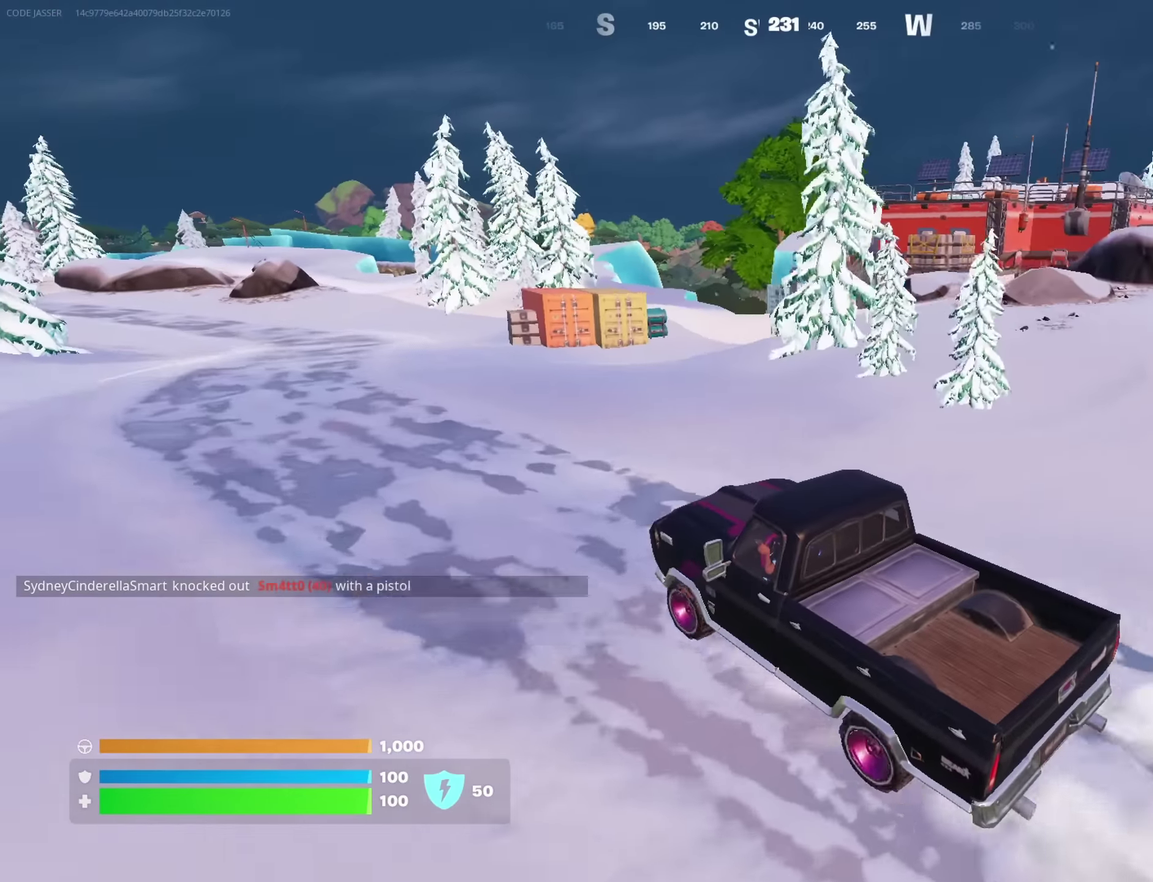
{"dt_ms": 450, "buttons": [], "left_stick": "up-left", "right_stick": "center", "button_events": []}
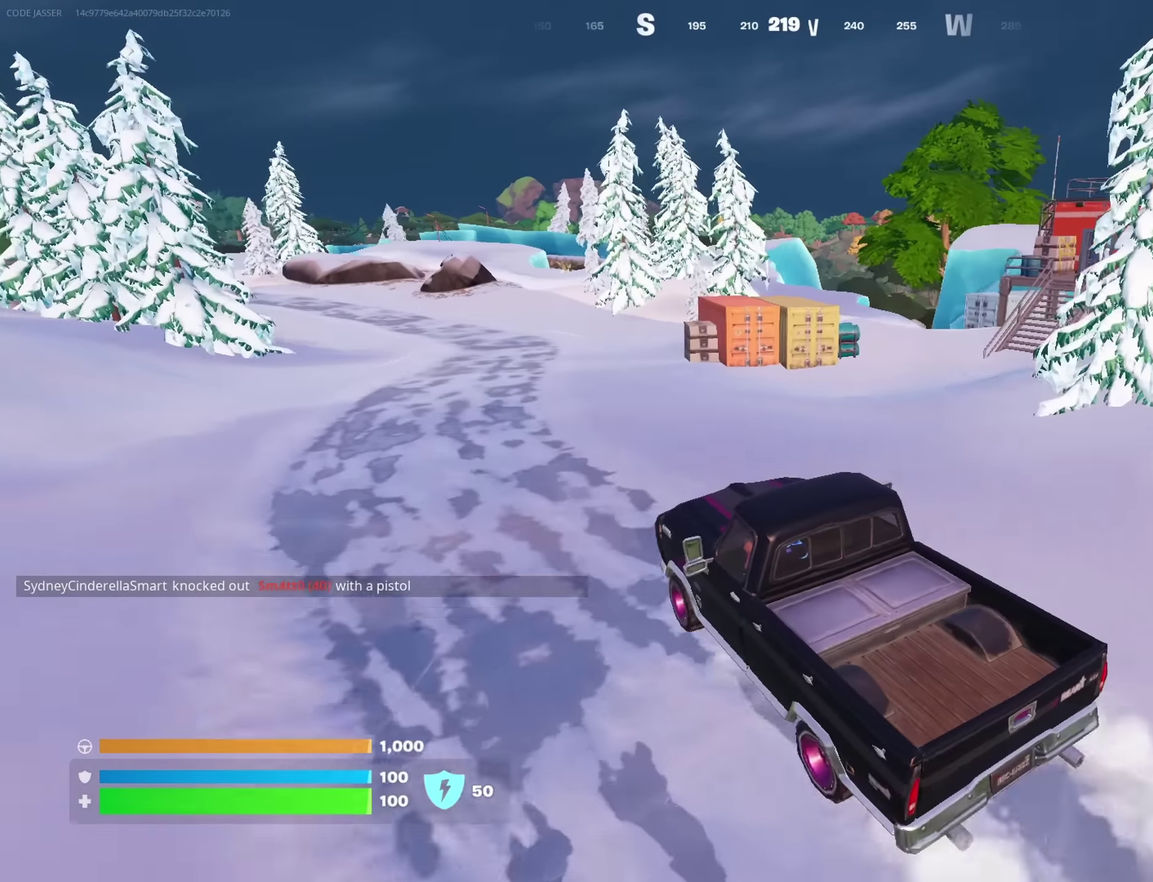
{"dt_ms": 550, "buttons": [], "left_stick": "up-right", "right_stick": "left", "button_events": []}
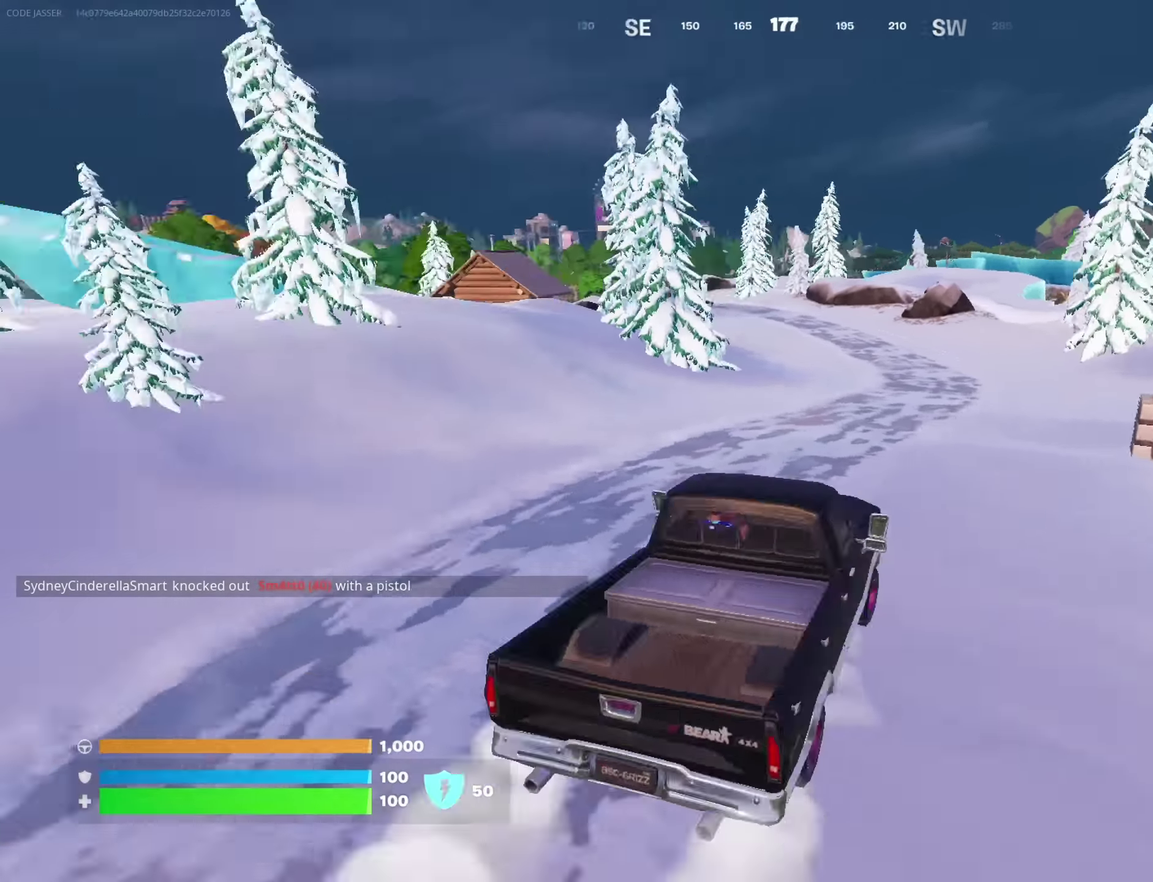
{"dt_ms": 350, "buttons": [], "left_stick": "up-right", "right_stick": "center", "button_events": []}
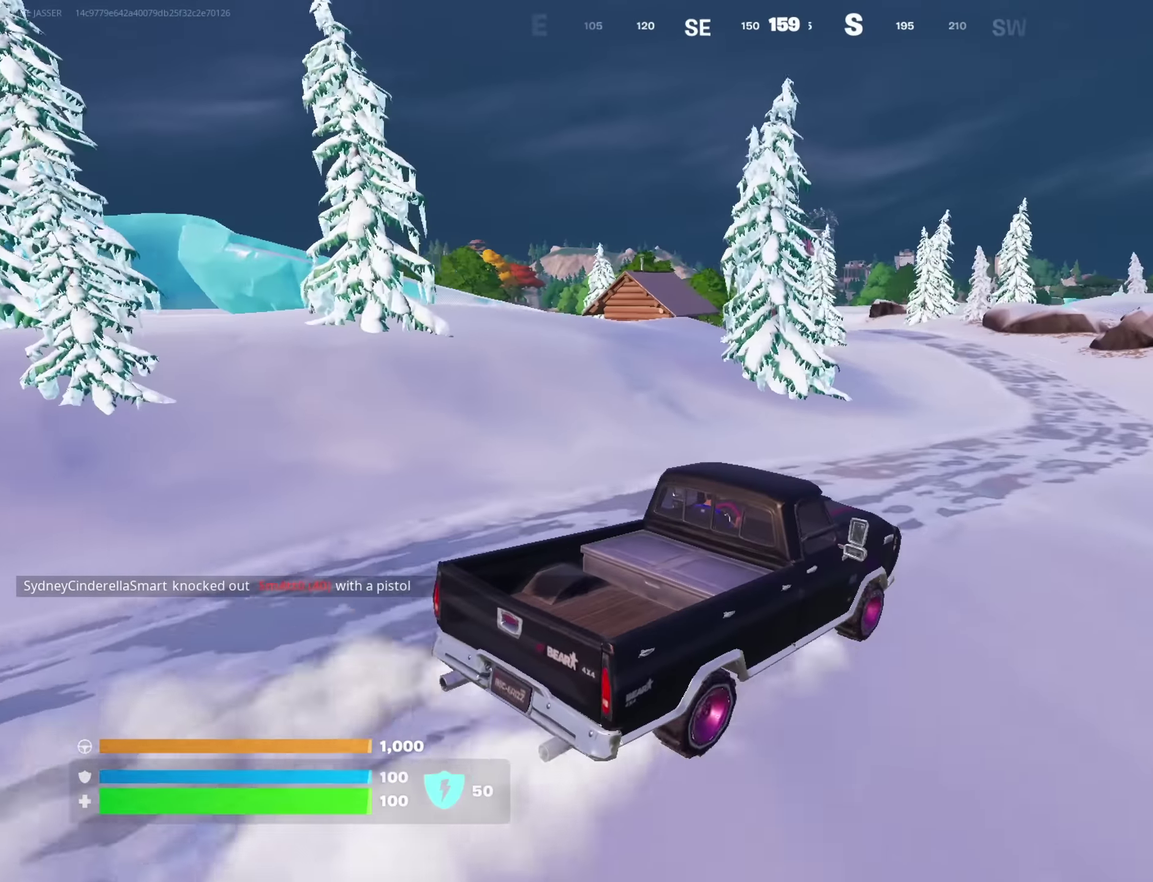
{"dt_ms": 800, "buttons": [], "left_stick": "up-right", "right_stick": "center", "button_events": []}
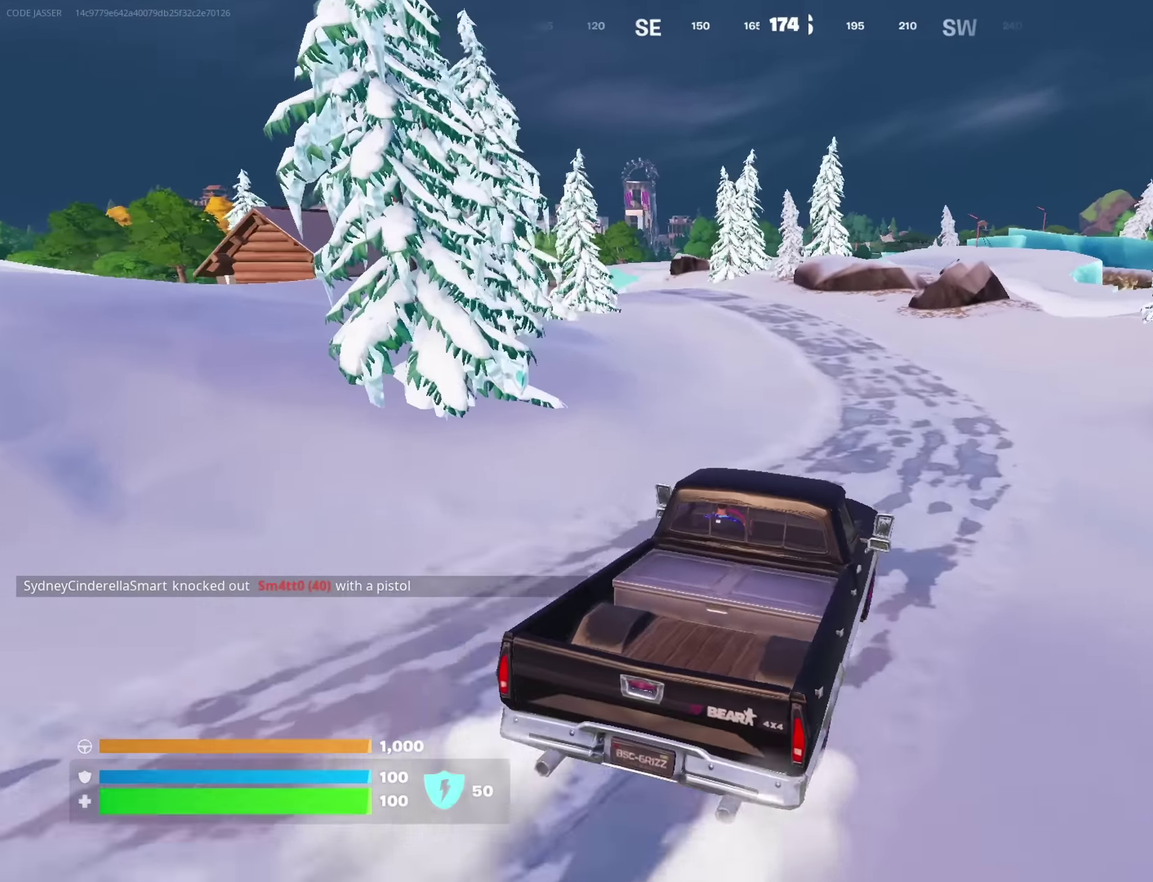
{"dt_ms": 350, "buttons": [], "left_stick": "up-left", "right_stick": "center", "button_events": []}